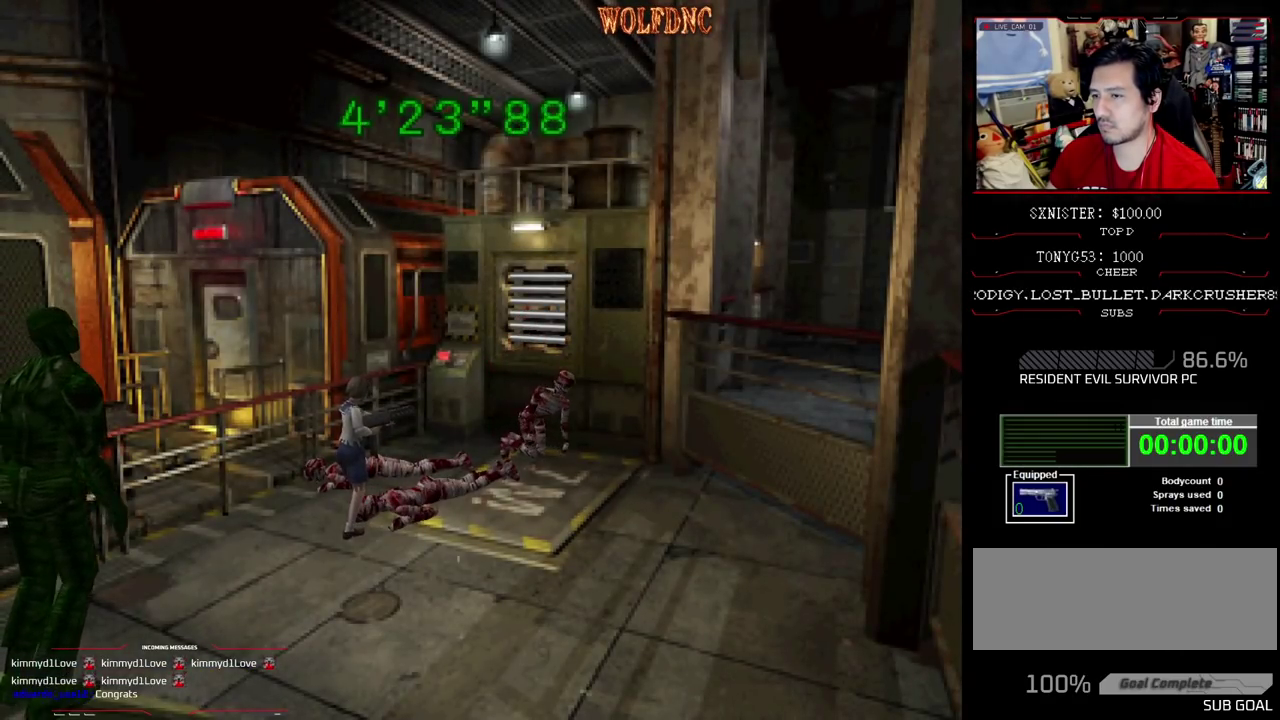
Gameplay with a controller (PlayStation layout); each line is a JSON object with the inputs held at the frame after it. "events" lists button and stick changes between this image and that frame as [ms after this image, input, new state], when the widget could be followed in between. Not read: L3 R3 other_buttons.
{"buttons": ["SQUARE", "DPAD_UP"], "events": []}
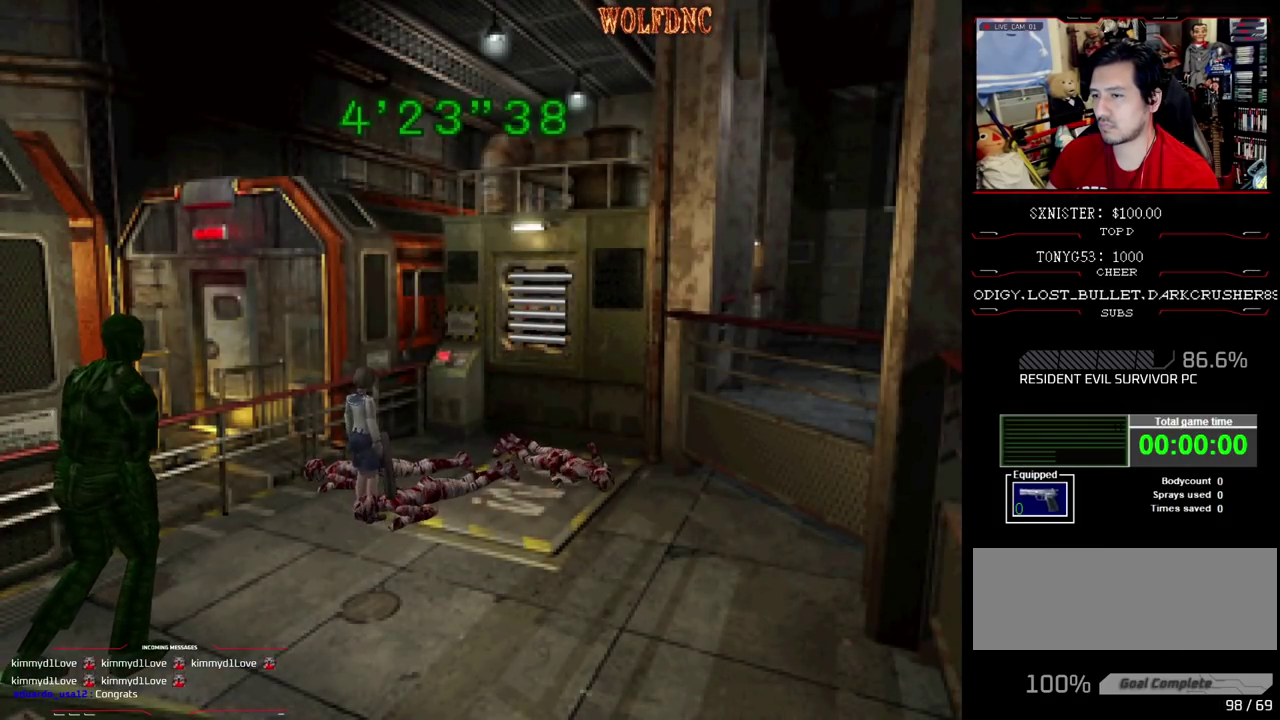
{"buttons": ["SQUARE", "DPAD_UP"], "events": [[17, "DPAD_LEFT", "down"], [283, "DPAD_LEFT", "up"]]}
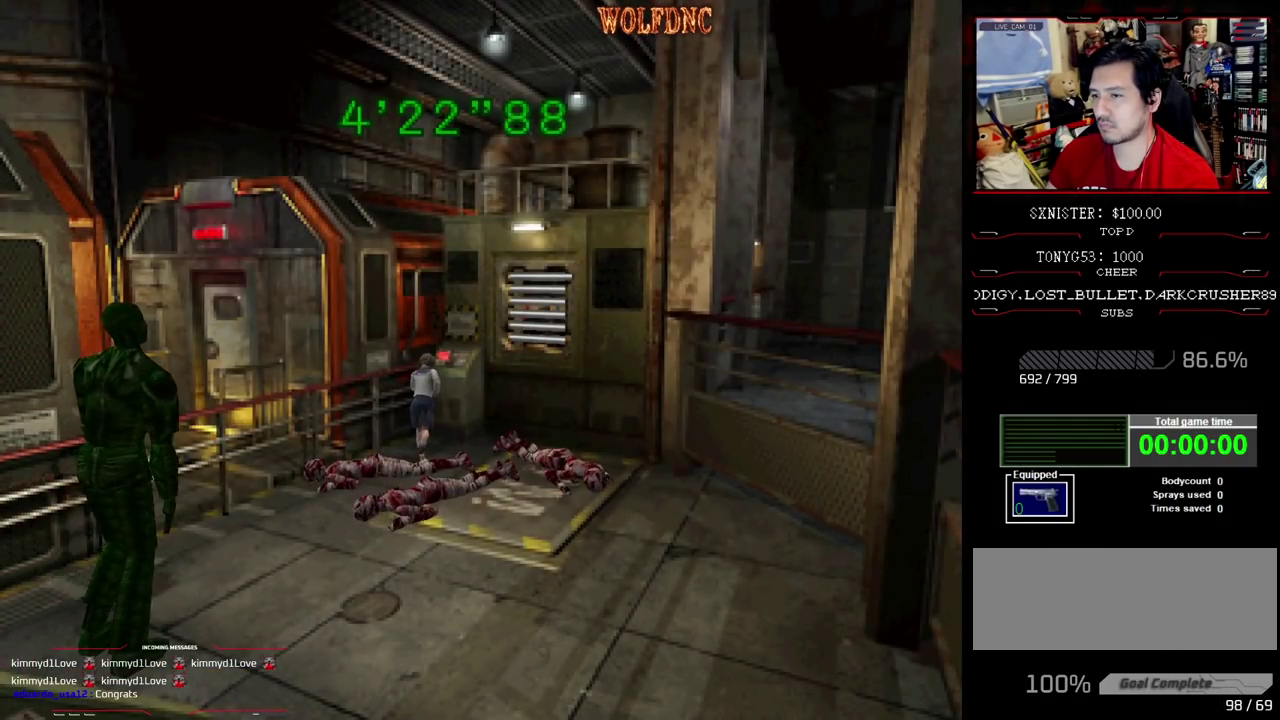
{"buttons": [], "events": [[67, "CROSS", "down"], [167, "CROSS", "up"], [217, "CROSS", "down"], [217, "DPAD_RIGHT", "down"], [400, "CROSS", "up"], [400, "DPAD_RIGHT", "up"], [400, "SQUARE", "up"], [450, "CROSS", "down"], [450, "DPAD_UP", "up"], [500, "CROSS", "up"]]}
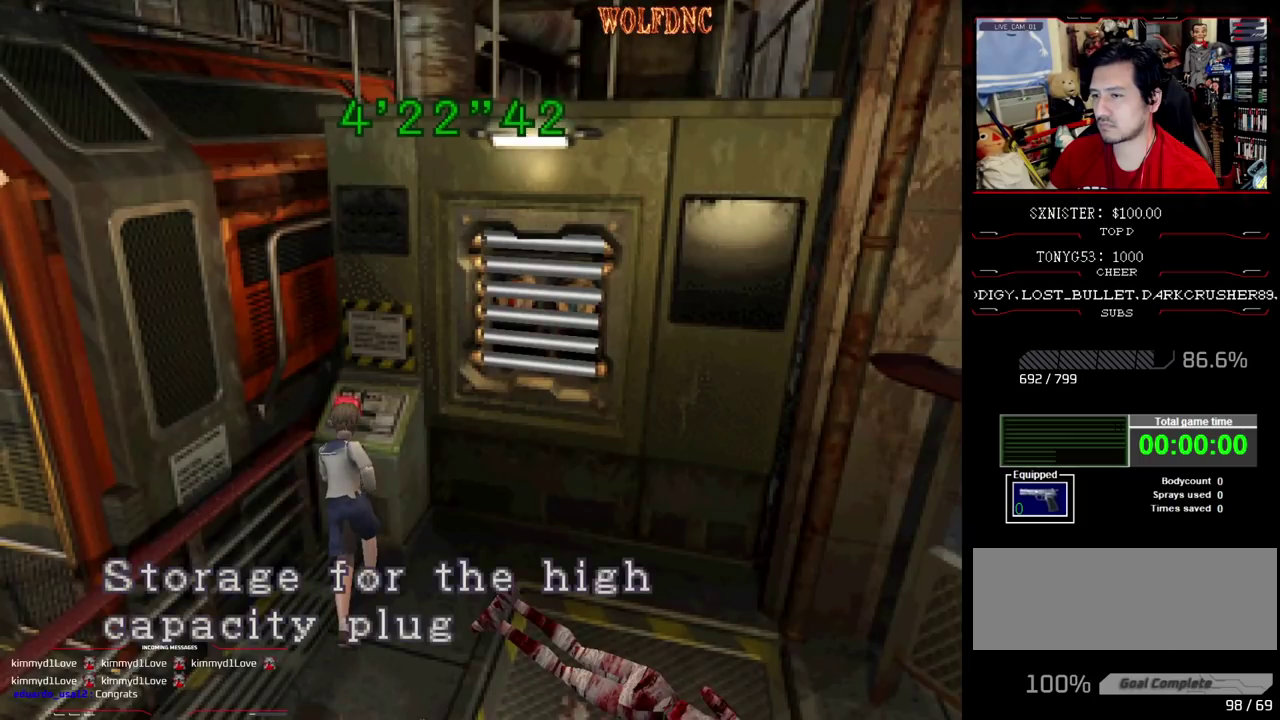
{"buttons": [], "events": [[83, "CROSS", "down"], [133, "CROSS", "up"], [183, "CROSS", "down"], [367, "CROSS", "up"], [450, "CROSS", "down"], [500, "CROSS", "up"]]}
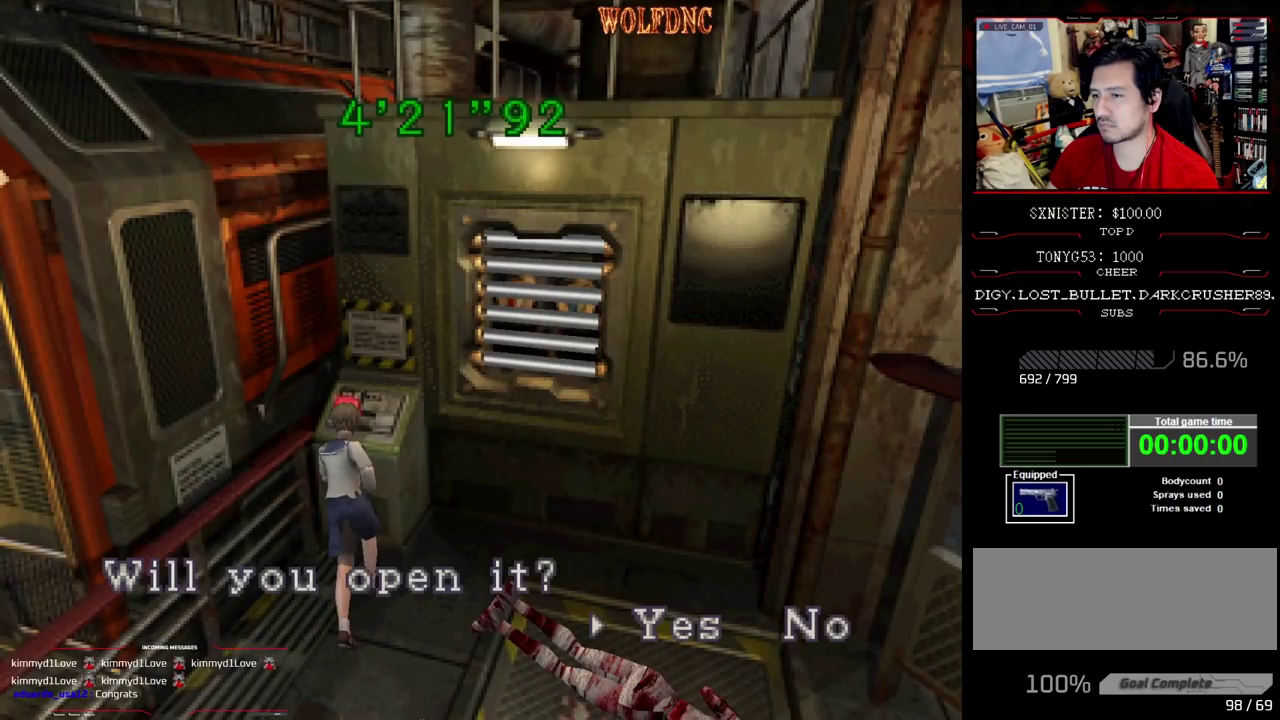
{"buttons": ["CROSS"], "events": [[50, "CROSS", "down"], [150, "CROSS", "up"], [200, "CROSS", "down"], [250, "CROSS", "up"], [300, "CROSS", "down"], [383, "CROSS", "up"], [433, "CROSS", "down"]]}
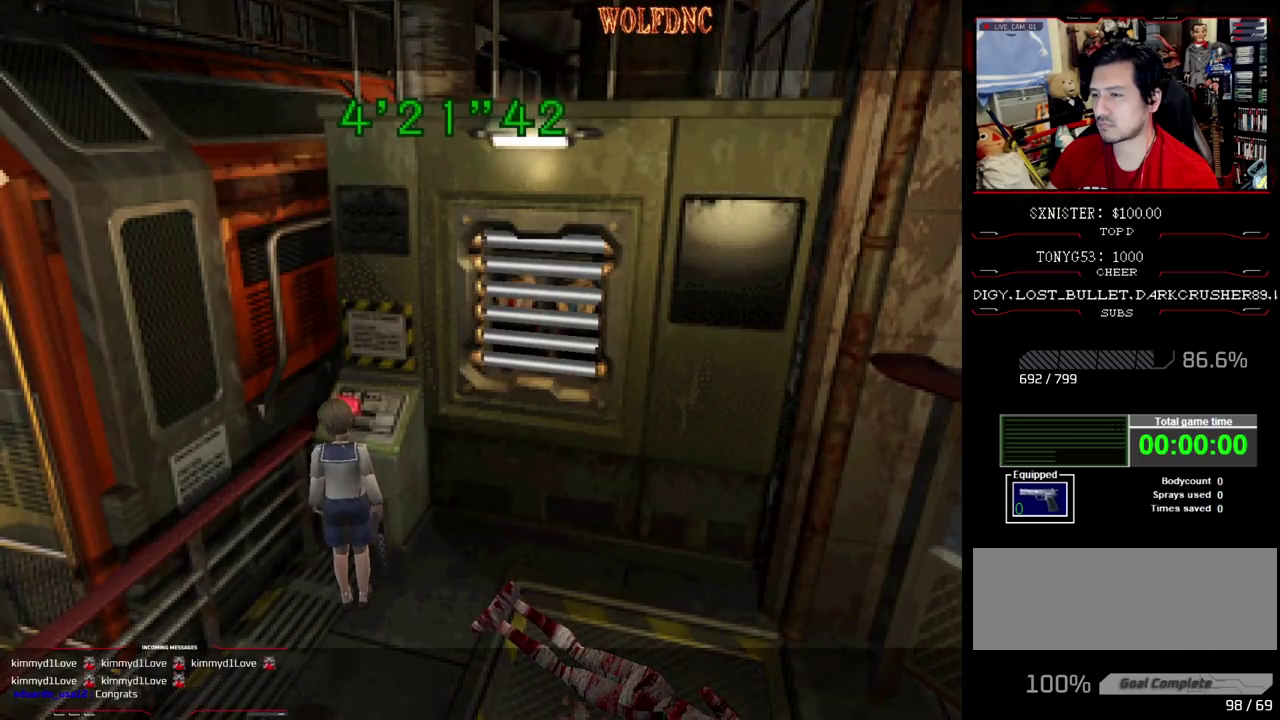
{"buttons": [], "events": [[33, "CROSS", "up"]]}
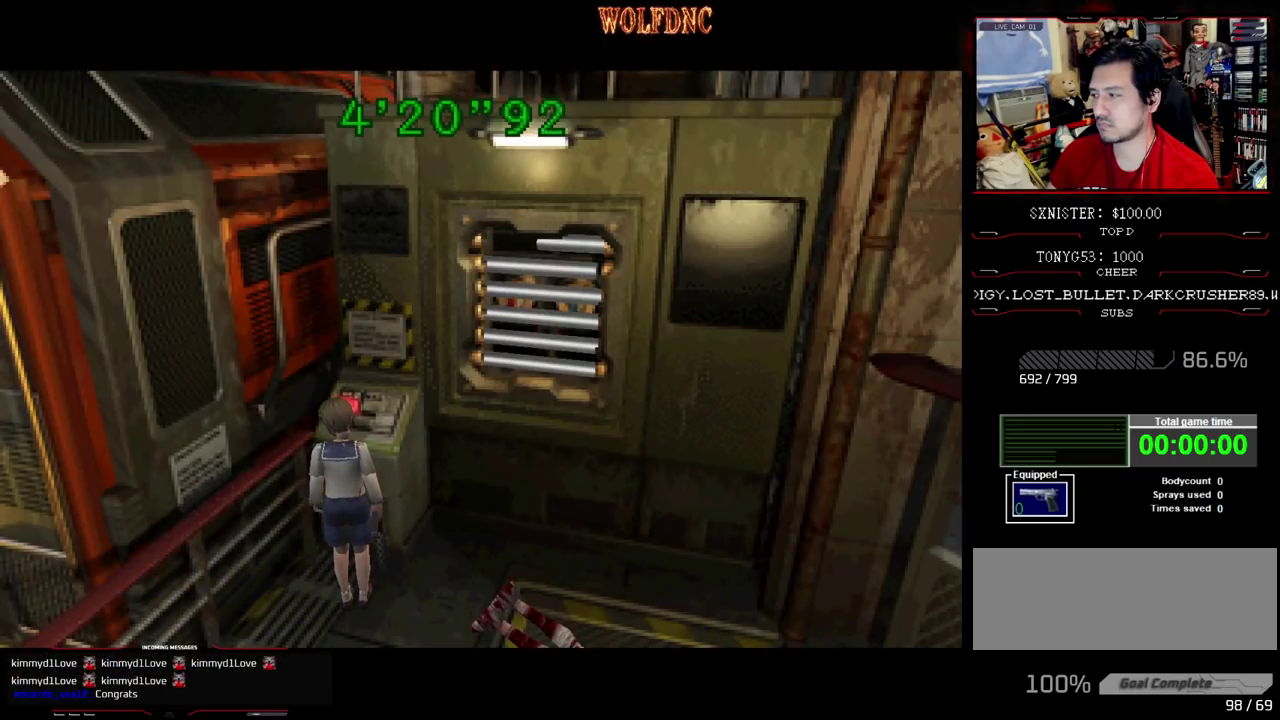
{"buttons": [], "events": []}
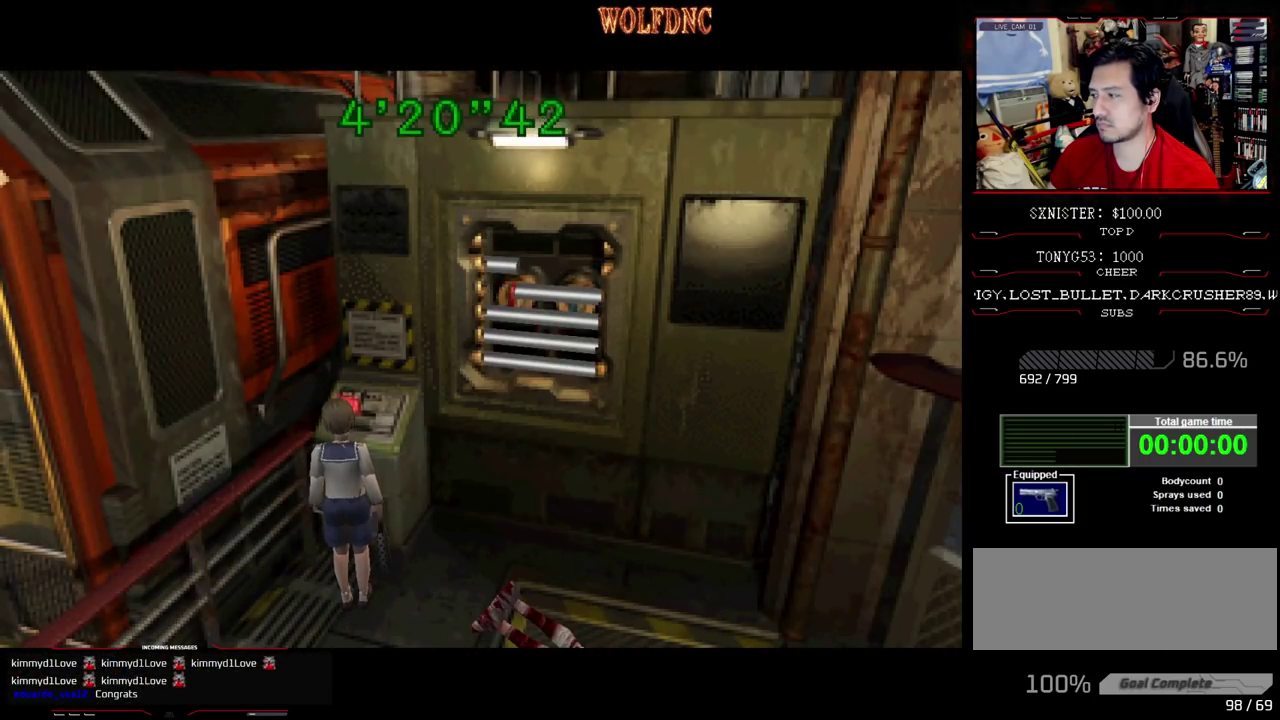
{"buttons": [], "events": []}
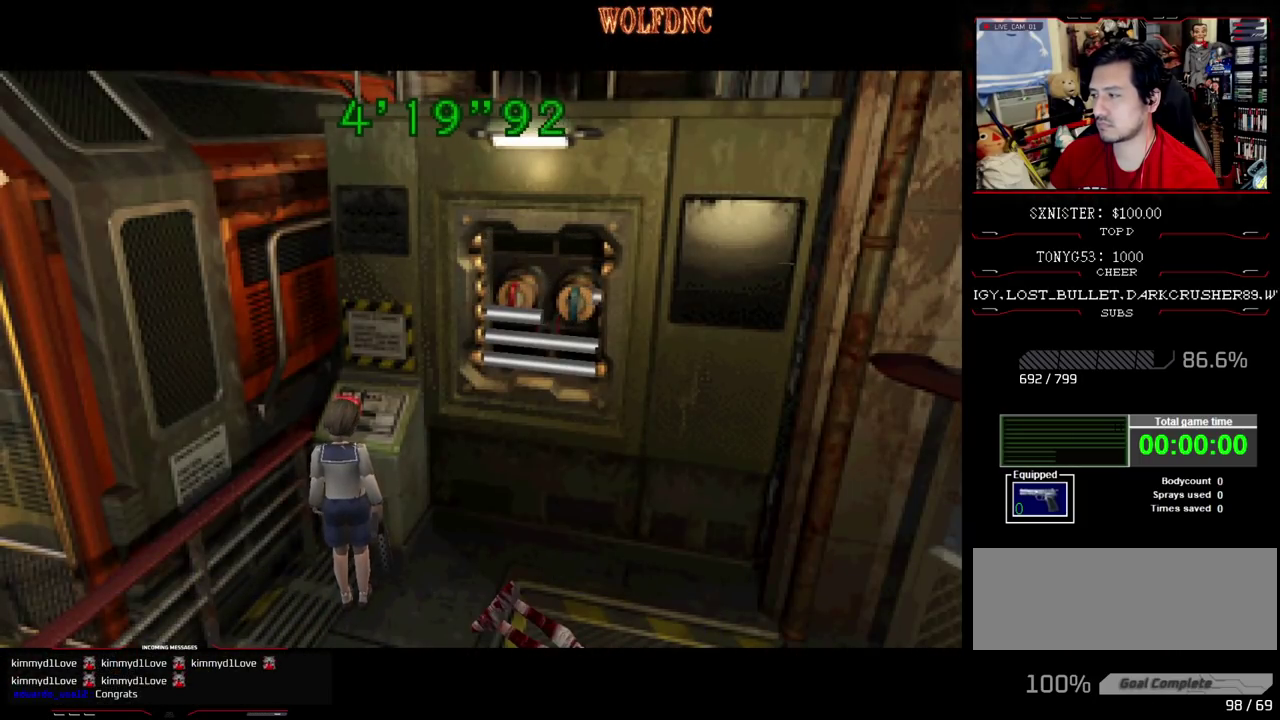
{"buttons": ["DPAD_RIGHT"], "events": [[267, "DPAD_RIGHT", "down"]]}
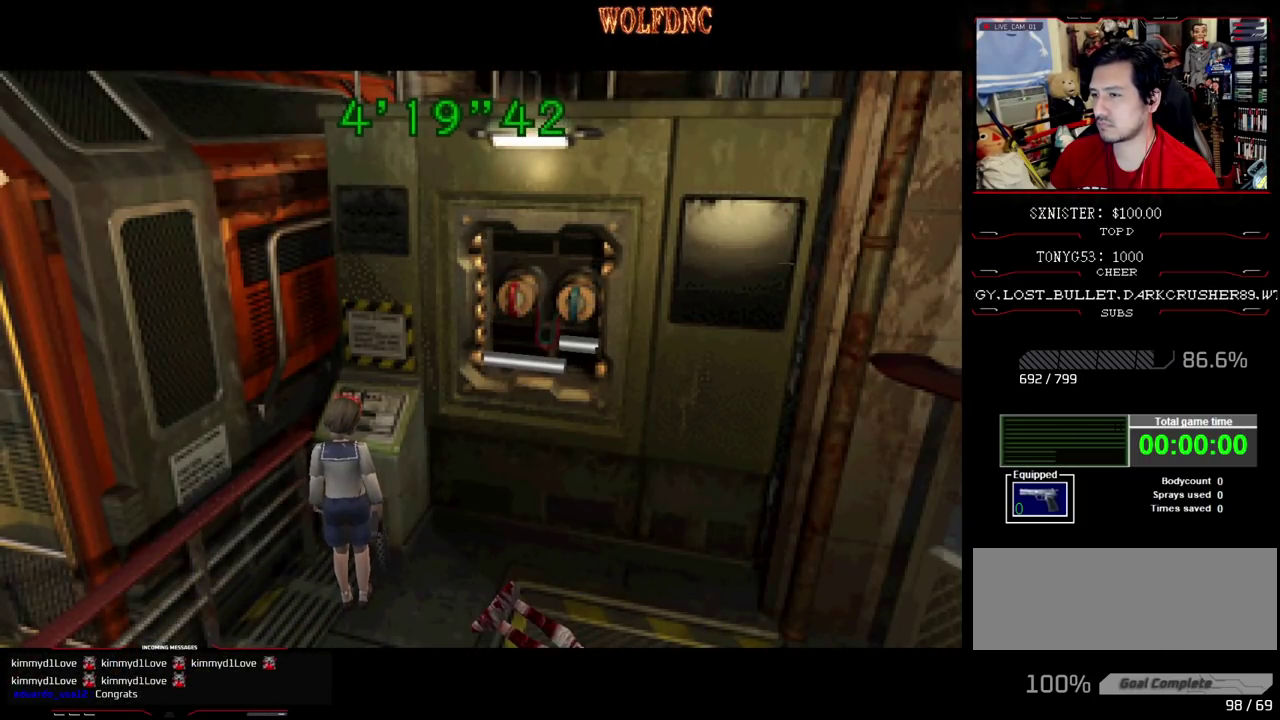
{"buttons": ["DPAD_RIGHT"], "events": []}
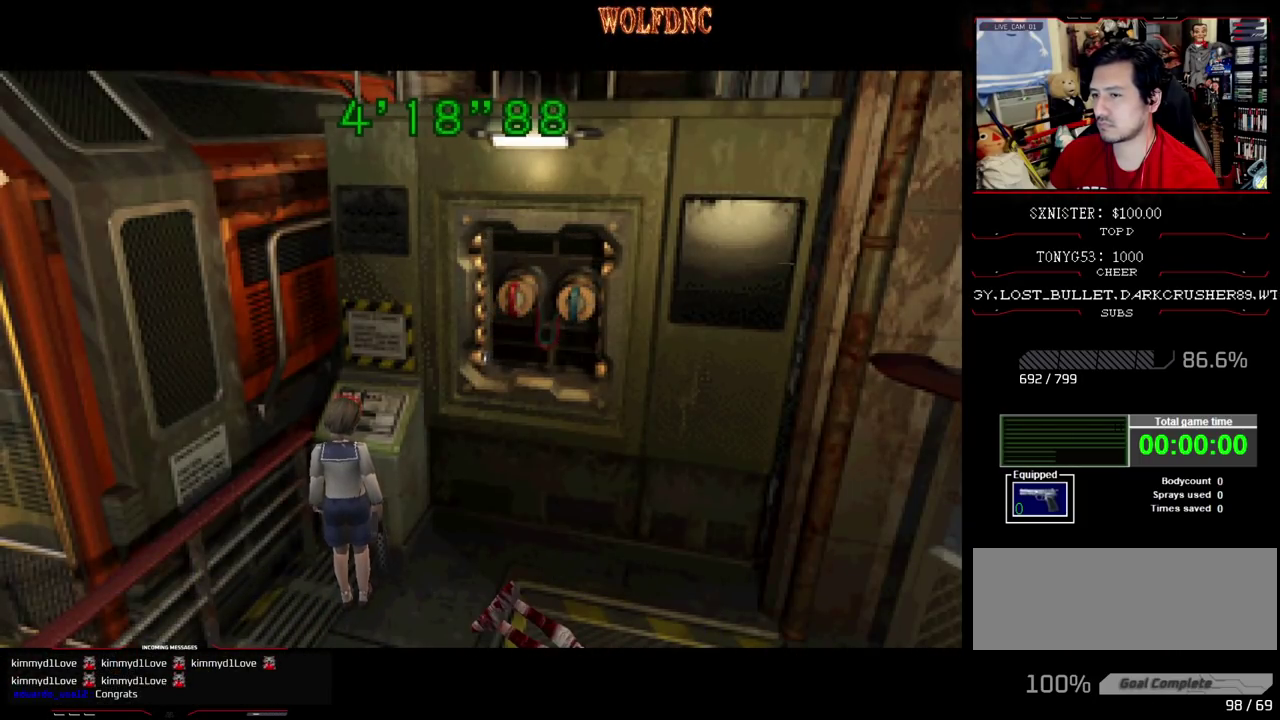
{"buttons": ["DPAD_RIGHT"], "events": []}
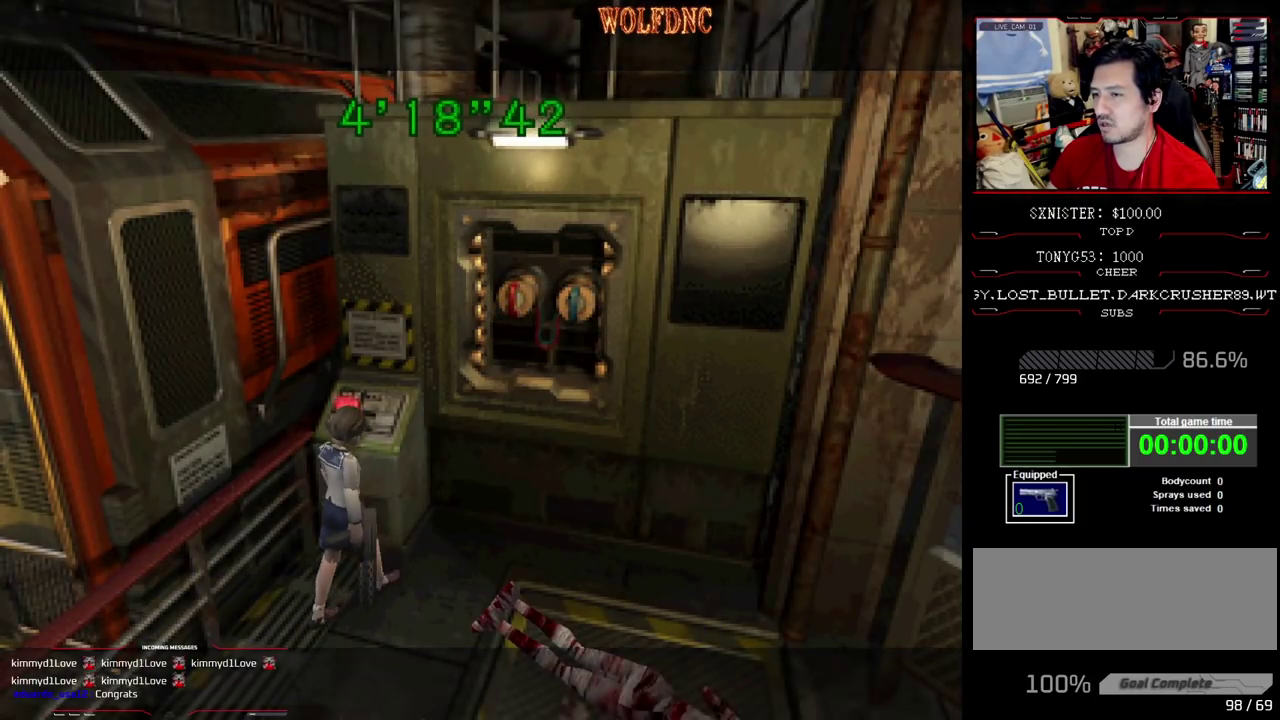
{"buttons": ["SQUARE", "DPAD_UP", "DPAD_LEFT"], "events": [[83, "DPAD_UP", "down"], [83, "SQUARE", "down"], [167, "DPAD_RIGHT", "up"], [217, "DPAD_LEFT", "down"], [350, "CROSS", "down"], [450, "CROSS", "up"]]}
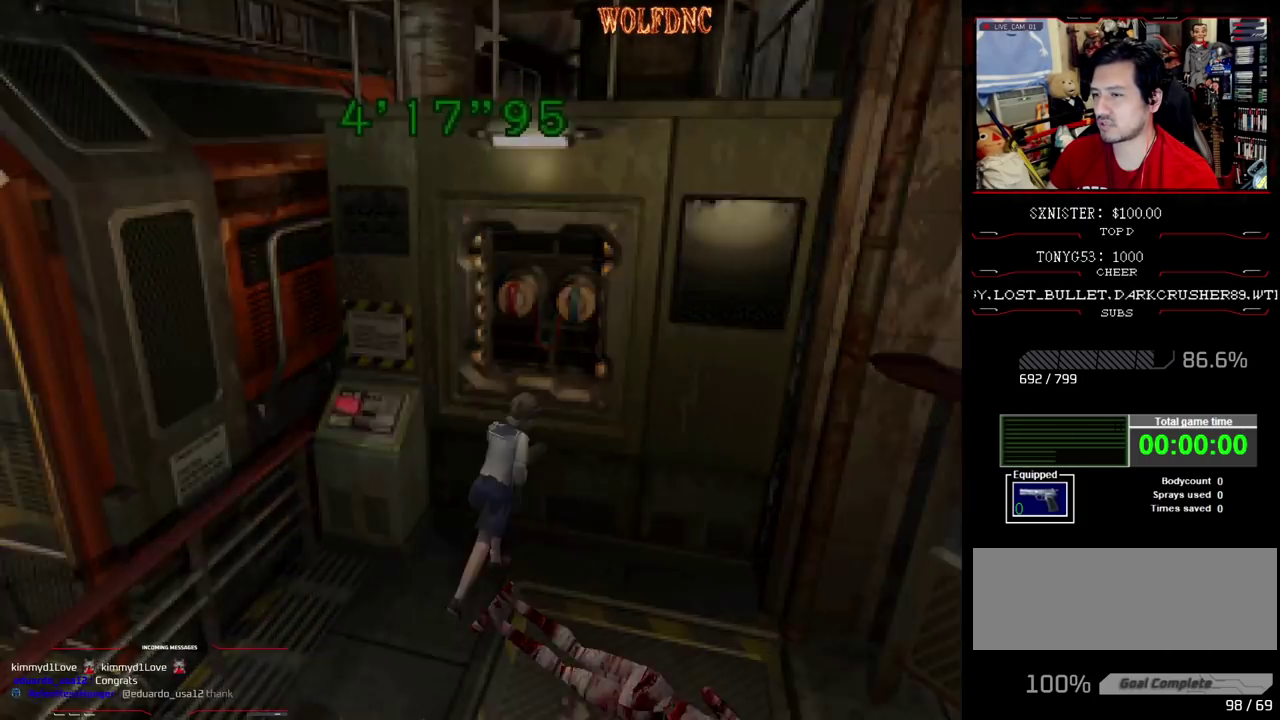
{"buttons": [], "events": [[33, "CROSS", "down"], [33, "SQUARE", "up"], [83, "CROSS", "up"], [83, "DPAD_UP", "up"], [133, "CROSS", "down"], [183, "CROSS", "up"], [183, "DPAD_LEFT", "up"], [233, "CROSS", "down"], [317, "CROSS", "up"], [367, "CROSS", "down"], [467, "CROSS", "up"]]}
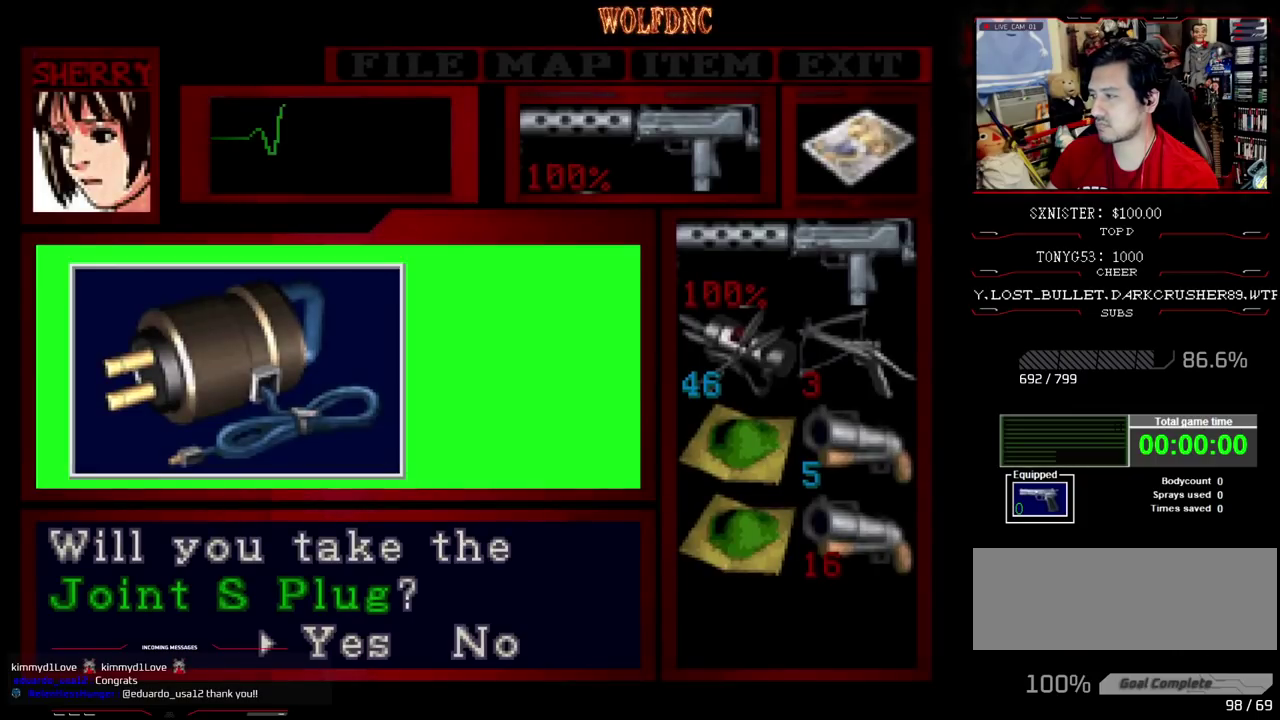
{"buttons": [], "events": [[17, "CROSS", "down"], [100, "CROSS", "up"], [150, "CROSS", "down"], [200, "CROSS", "up"], [250, "CROSS", "down"], [333, "CROSS", "up"], [383, "CROSS", "down"], [483, "CROSS", "up"]]}
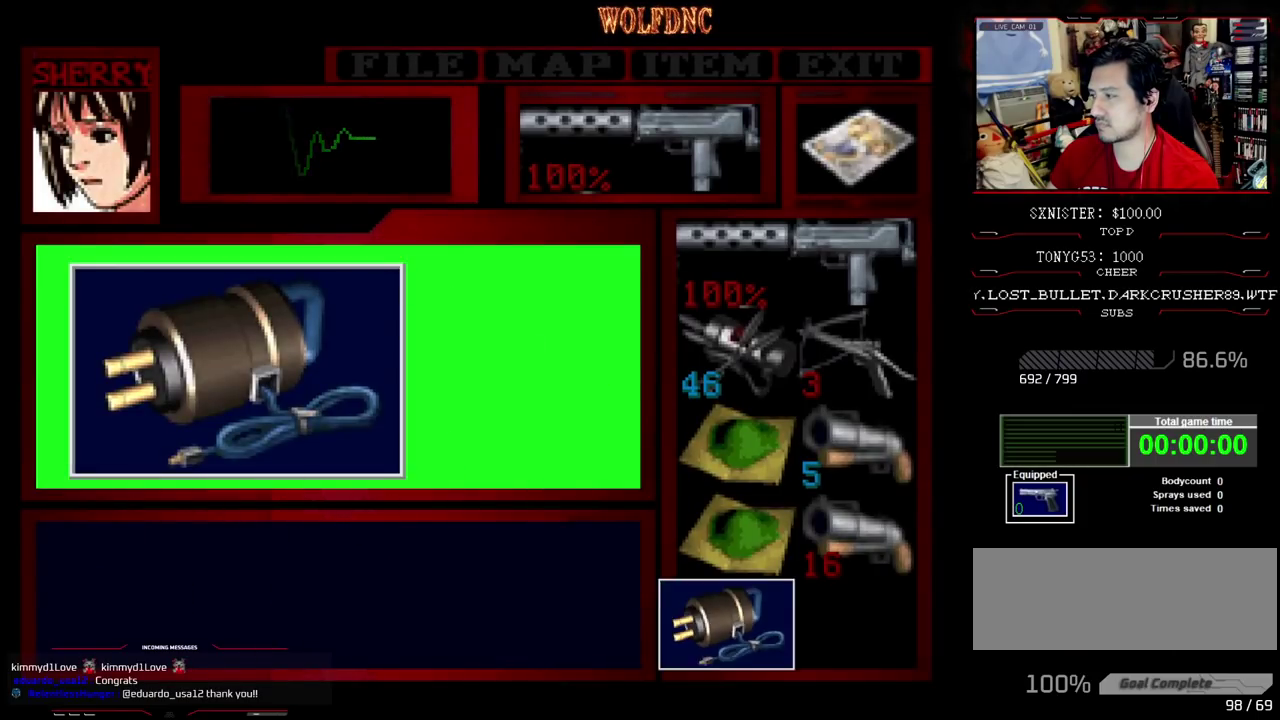
{"buttons": [], "events": [[33, "CROSS", "down"], [67, "CROSS", "up"], [167, "CROSS", "down"], [217, "CROSS", "up"], [267, "CROSS", "down"], [350, "CROSS", "up"], [400, "CROSS", "down"], [500, "CROSS", "up"]]}
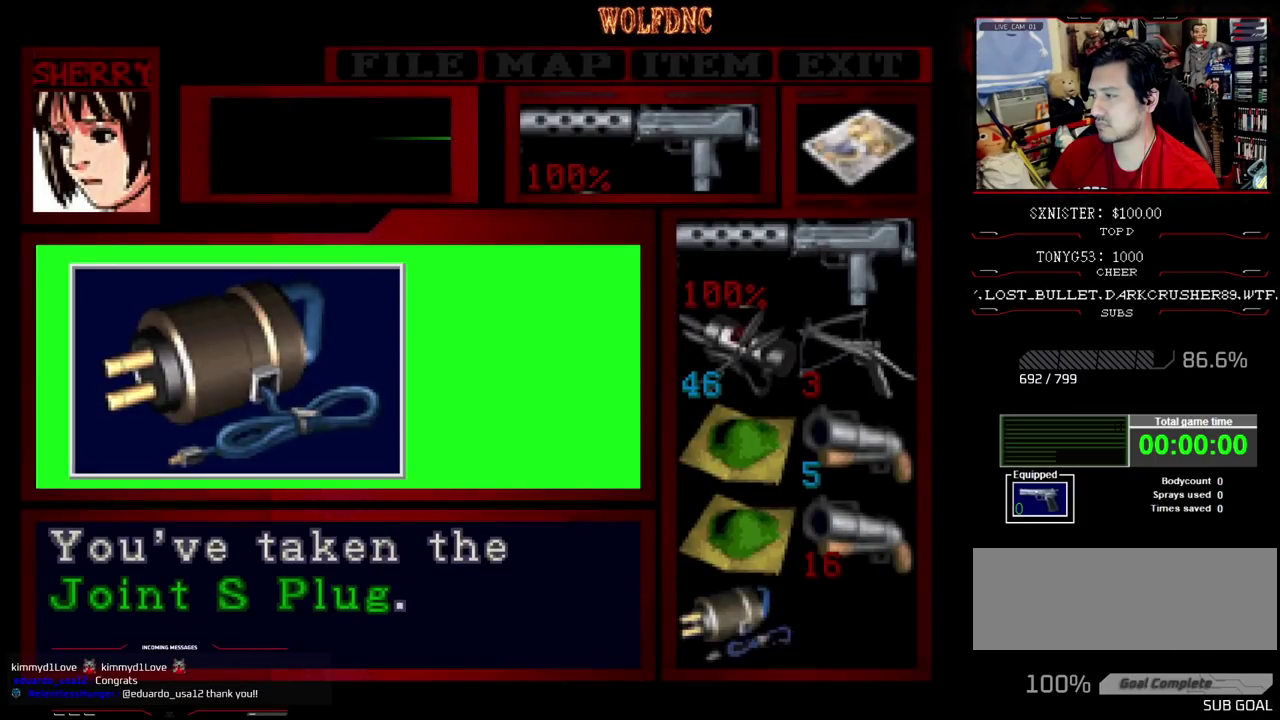
{"buttons": ["CROSS"], "events": [[33, "CROSS", "down"], [133, "CROSS", "up"], [183, "CROSS", "down"], [233, "CROSS", "up"], [283, "CROSS", "down"], [367, "CROSS", "up"], [417, "CROSS", "down"]]}
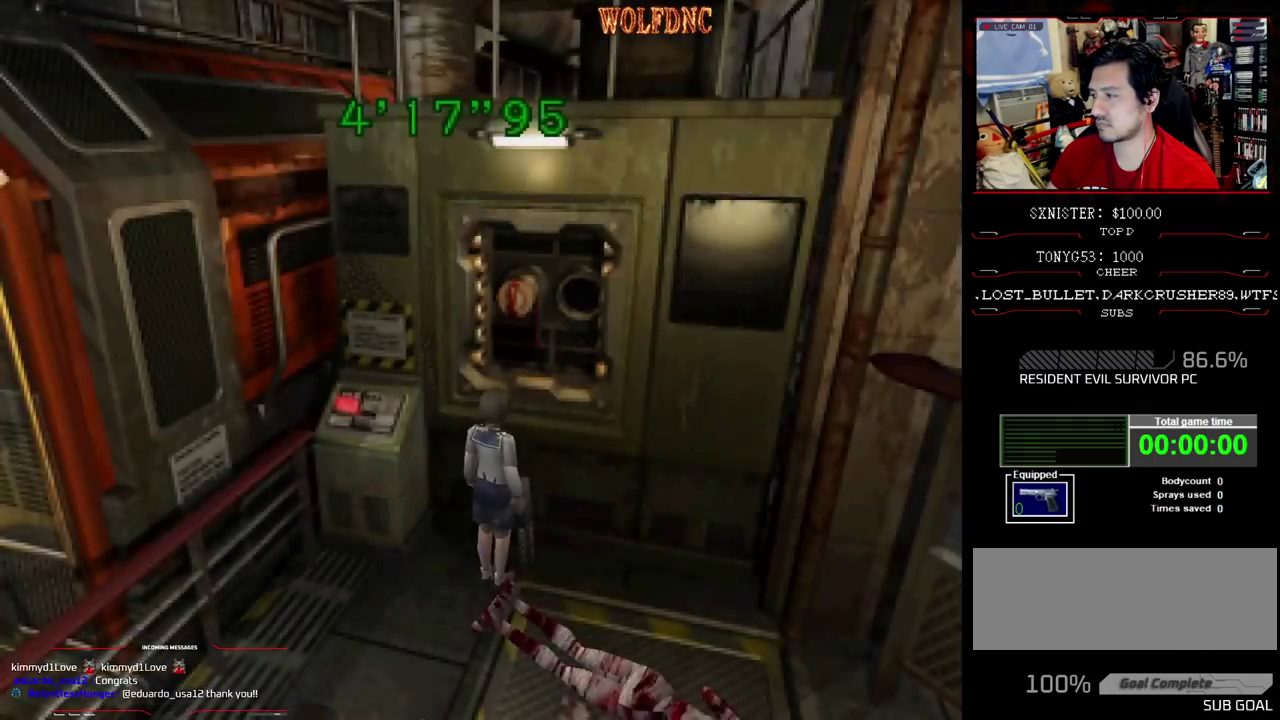
{"buttons": ["CROSS"], "events": [[100, "CROSS", "up"], [150, "CROSS", "down"], [250, "CROSS", "up"], [300, "CROSS", "down"], [383, "CROSS", "up"], [433, "CROSS", "down"]]}
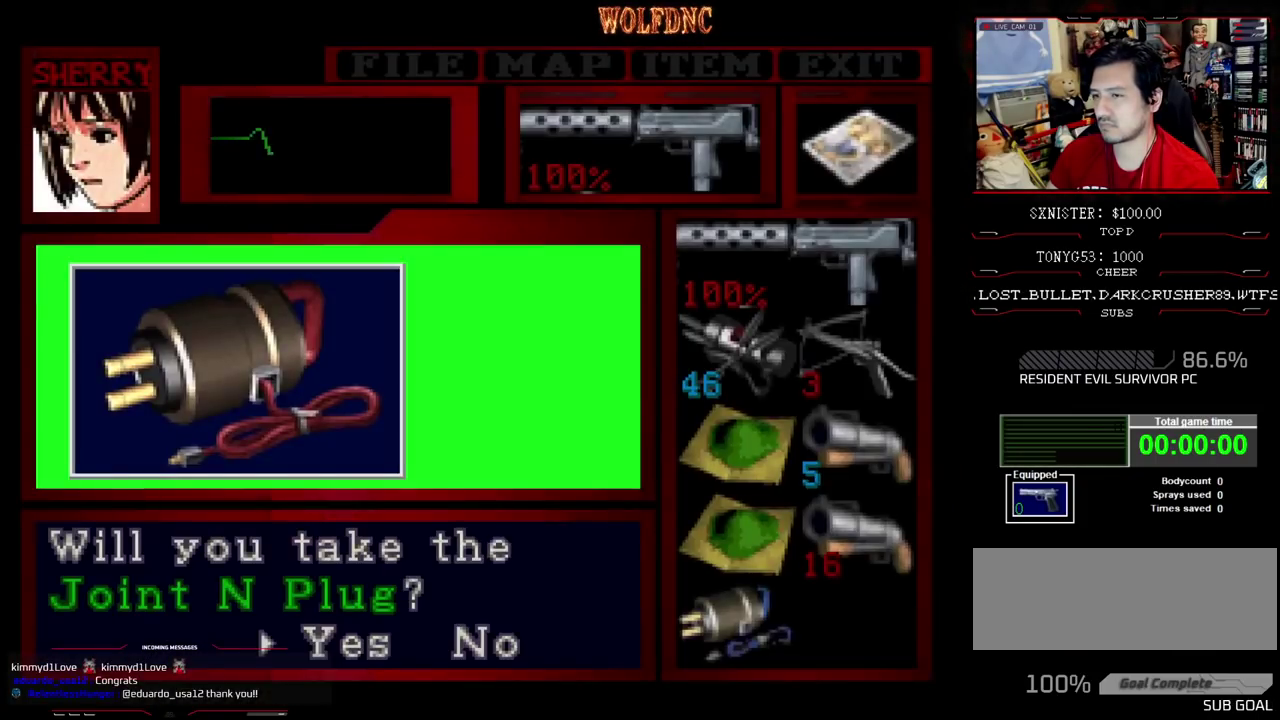
{"buttons": ["CROSS"], "events": [[167, "CROSS", "up"], [350, "CROSS", "down"], [450, "CROSS", "up"], [500, "CROSS", "down"]]}
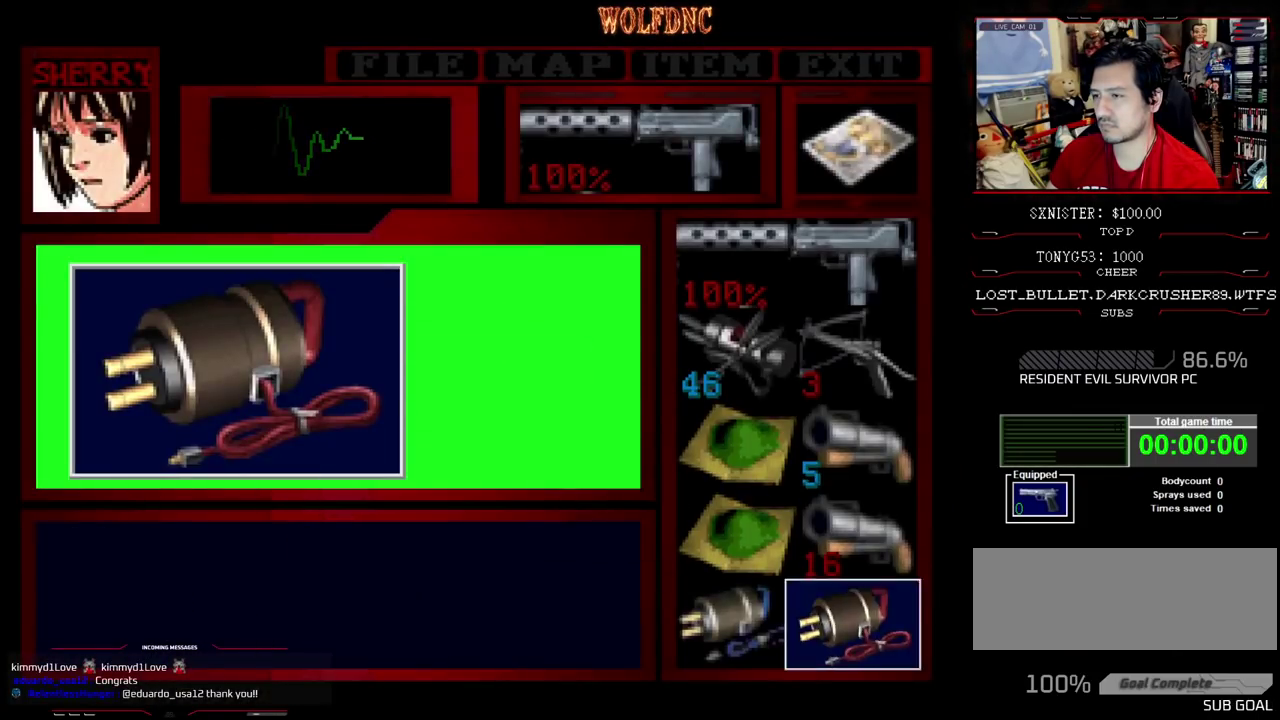
{"buttons": ["CROSS", "SQUARE"], "events": [[133, "SQUARE", "down"], [183, "CROSS", "up"], [233, "CROSS", "down"], [317, "CROSS", "up"], [467, "CROSS", "down"]]}
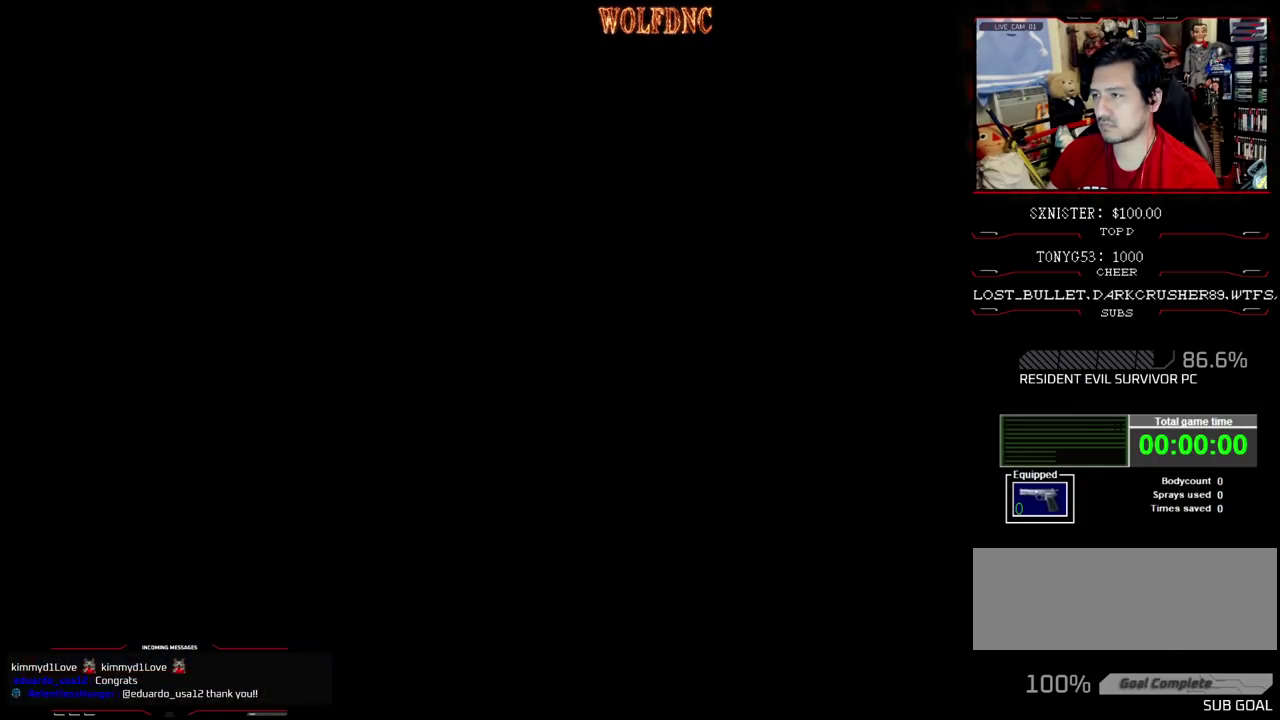
{"buttons": ["SQUARE", "DPAD_LEFT"], "events": [[17, "CROSS", "up"], [17, "SQUARE", "up"], [150, "DPAD_DOWN", "down"], [250, "SQUARE", "down"], [333, "DPAD_DOWN", "up"], [333, "SQUARE", "up"], [483, "DPAD_LEFT", "down"], [483, "SQUARE", "down"]]}
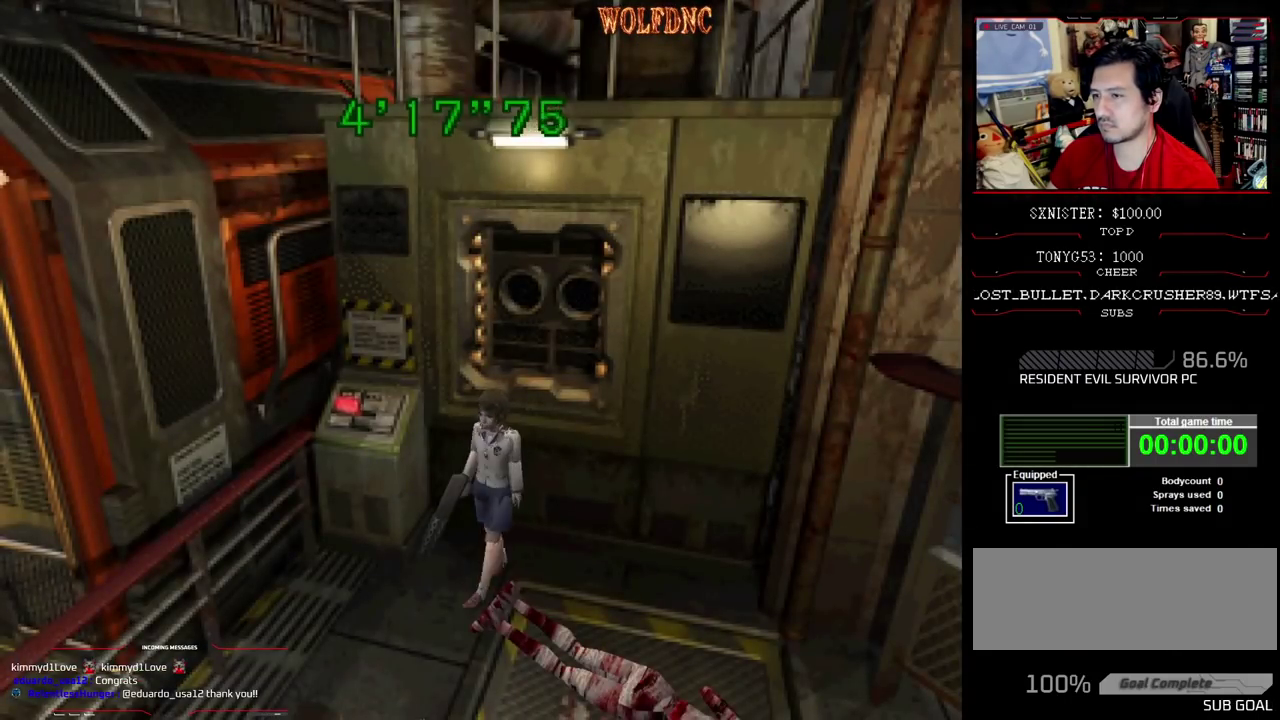
{"buttons": ["SQUARE", "R1", "DPAD_UP"], "events": [[33, "DPAD_UP", "down"], [67, "DPAD_LEFT", "up"], [317, "DPAD_LEFT", "down"], [450, "DPAD_LEFT", "up"], [450, "R1", "down"]]}
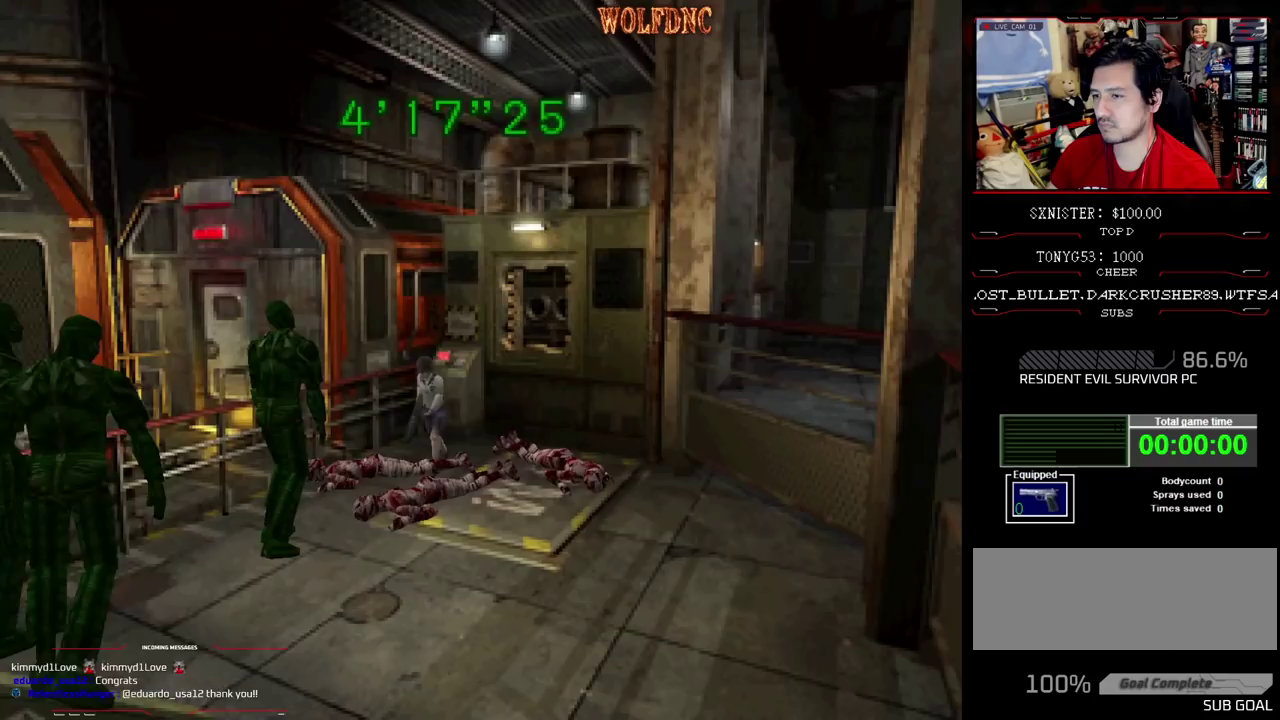
{"buttons": ["CROSS", "R1"], "events": [[50, "DPAD_UP", "up"], [50, "SQUARE", "up"], [133, "CROSS", "down"]]}
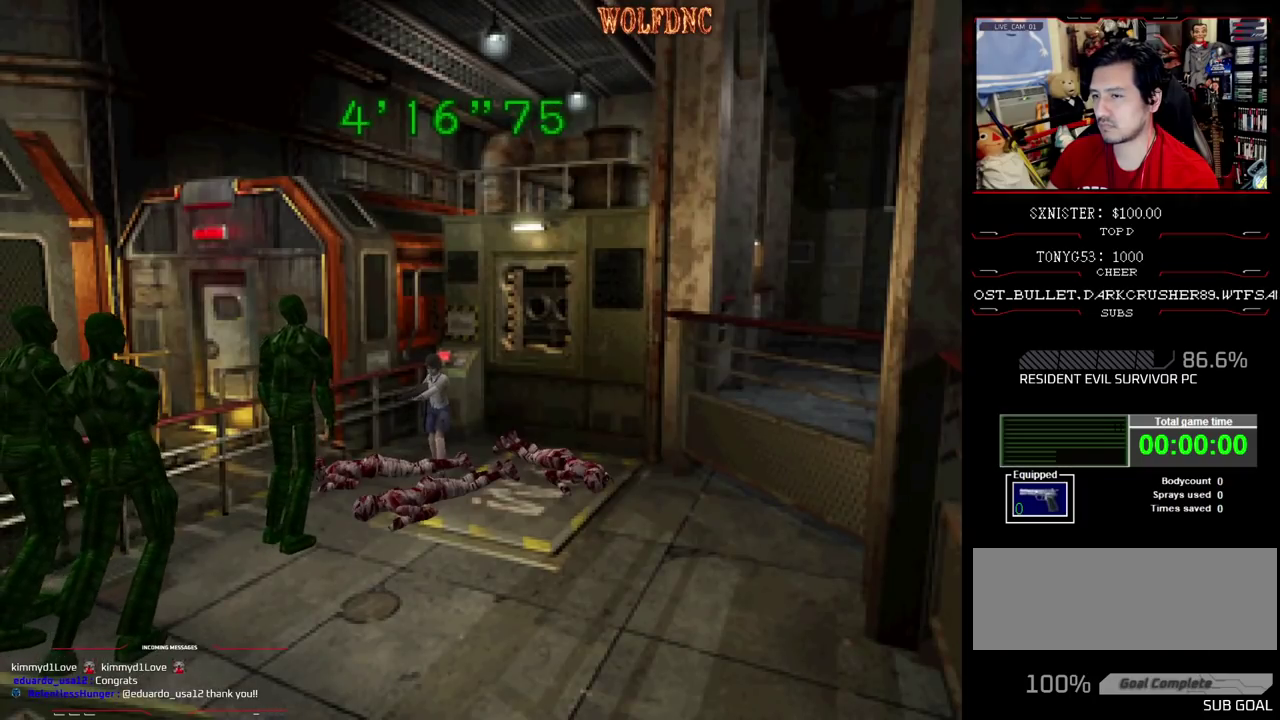
{"buttons": ["CROSS", "R1"], "events": []}
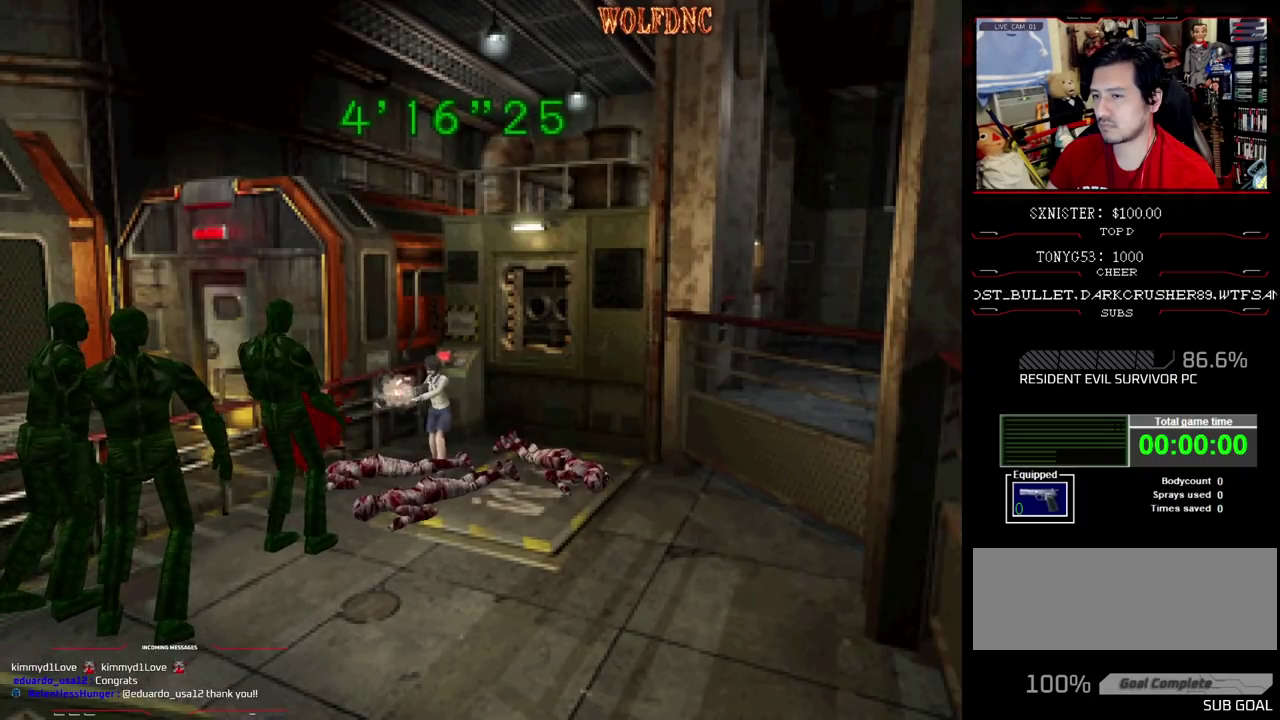
{"buttons": ["CROSS", "R1"], "events": []}
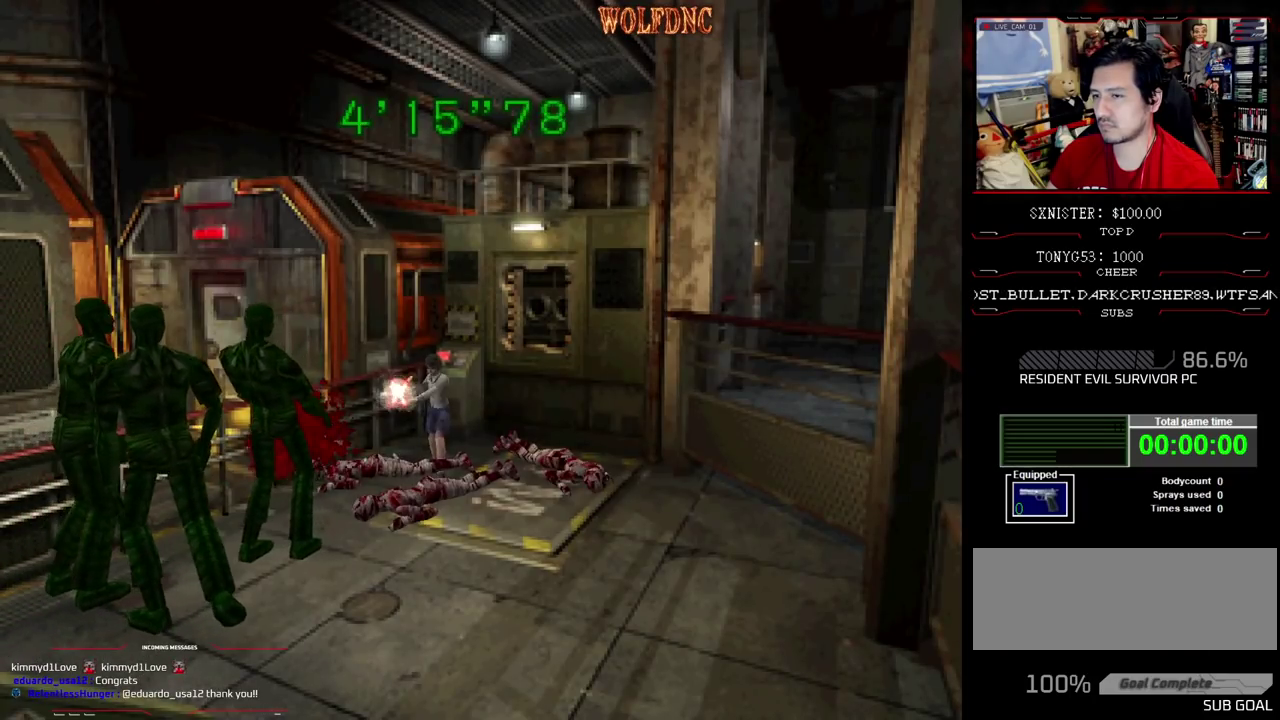
{"buttons": ["CROSS", "R1"], "events": []}
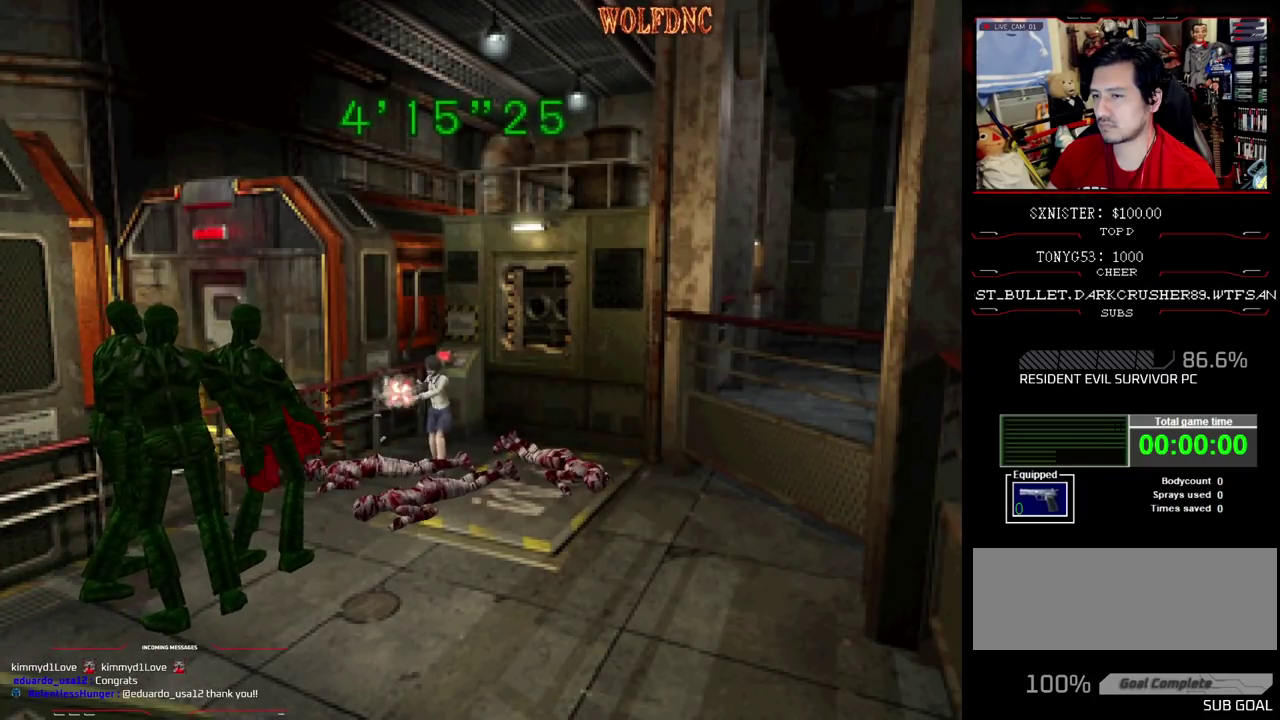
{"buttons": ["CROSS", "R1"], "events": []}
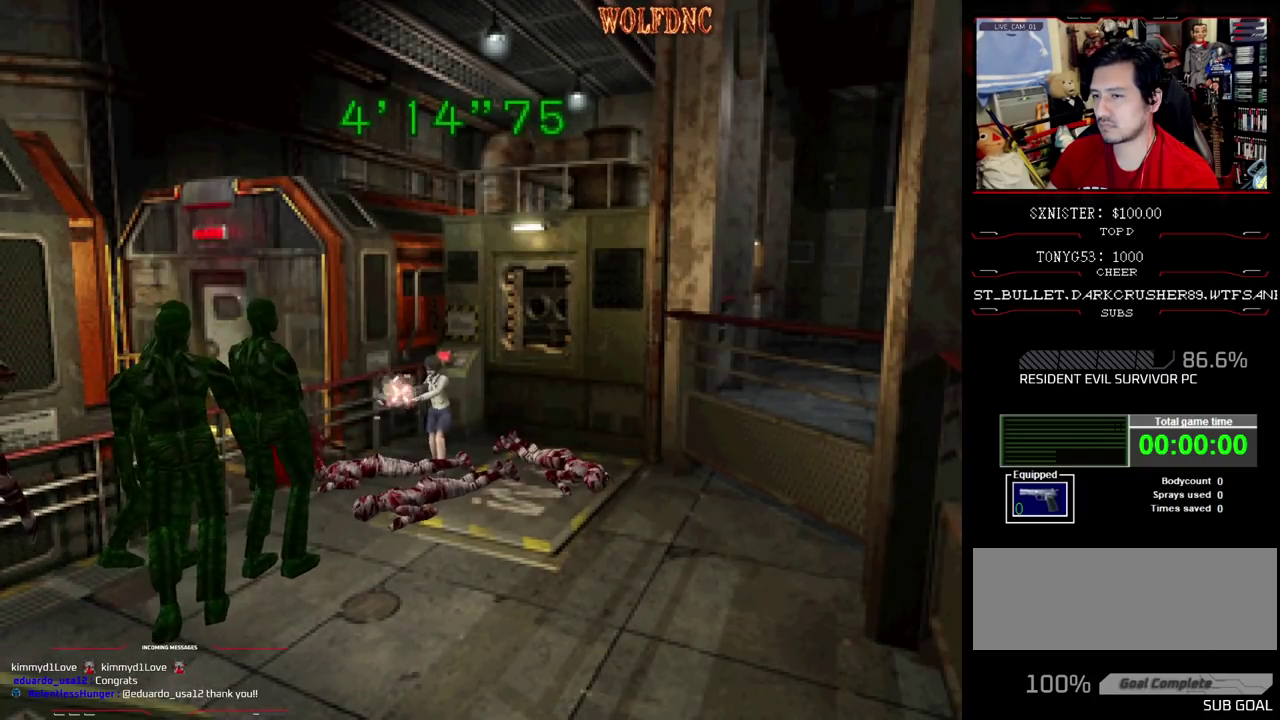
{"buttons": ["CROSS", "R1"], "events": []}
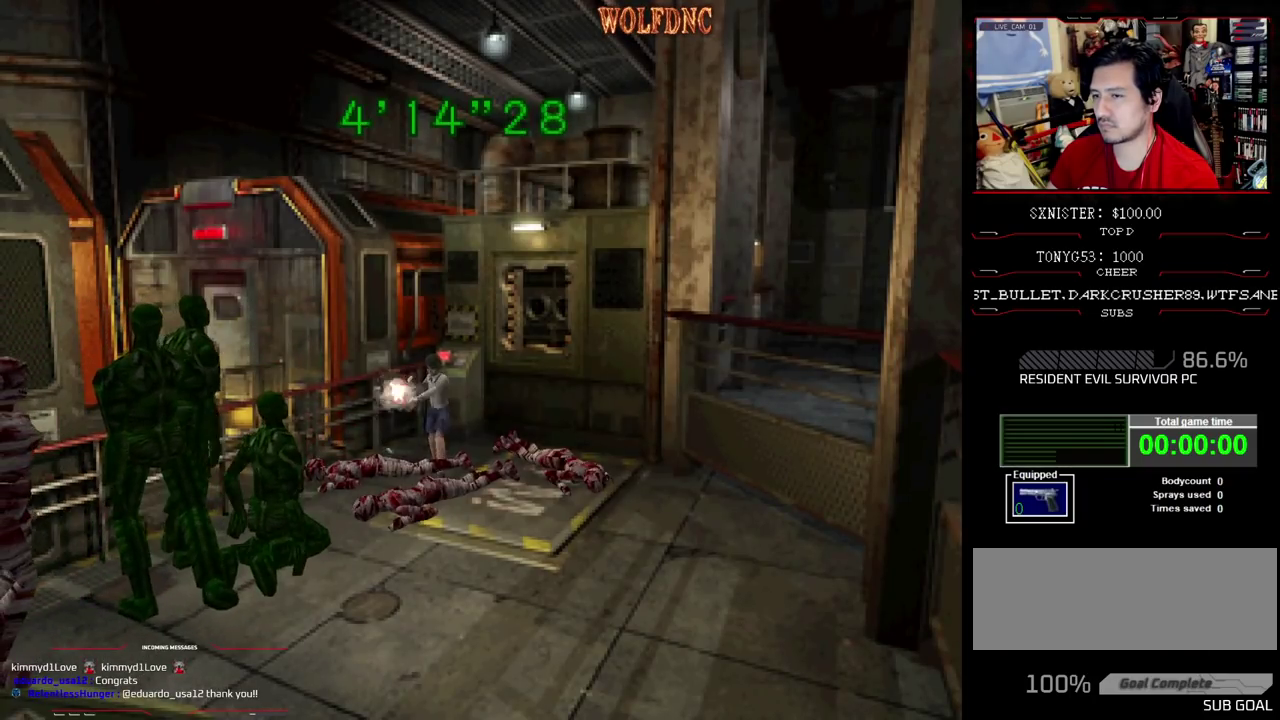
{"buttons": ["CROSS", "R1"], "events": []}
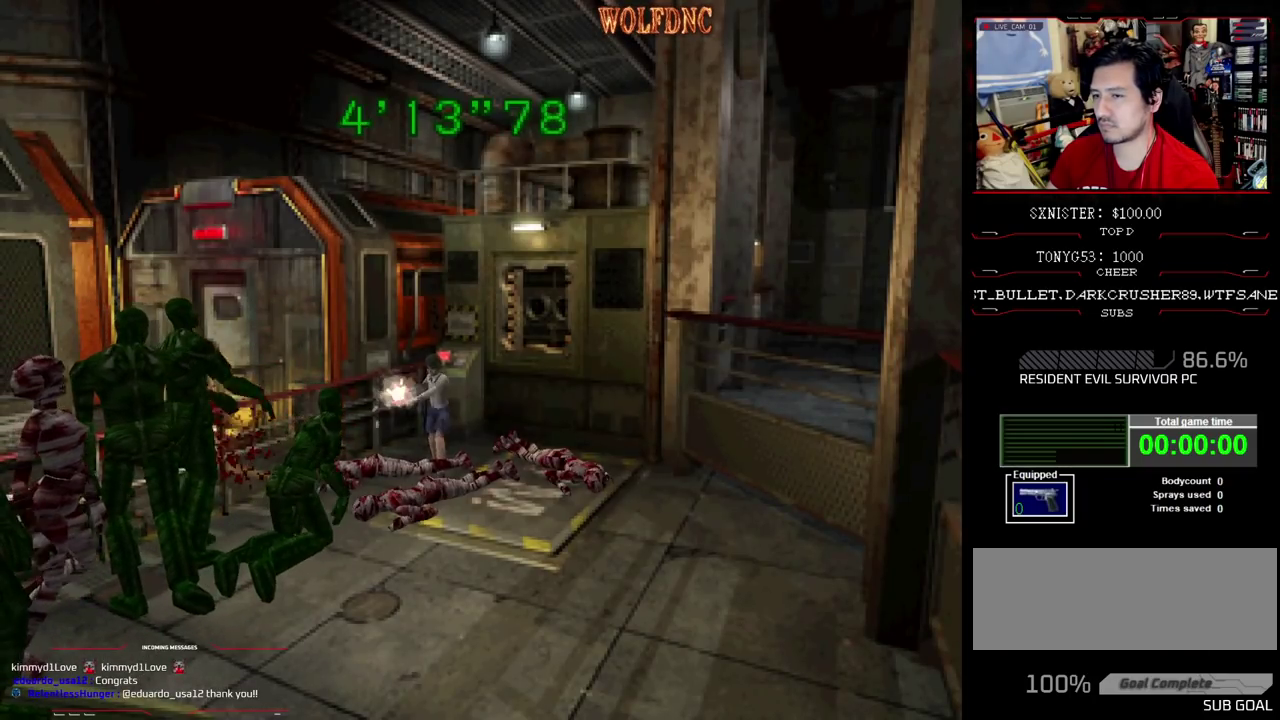
{"buttons": ["CROSS", "R1"], "events": []}